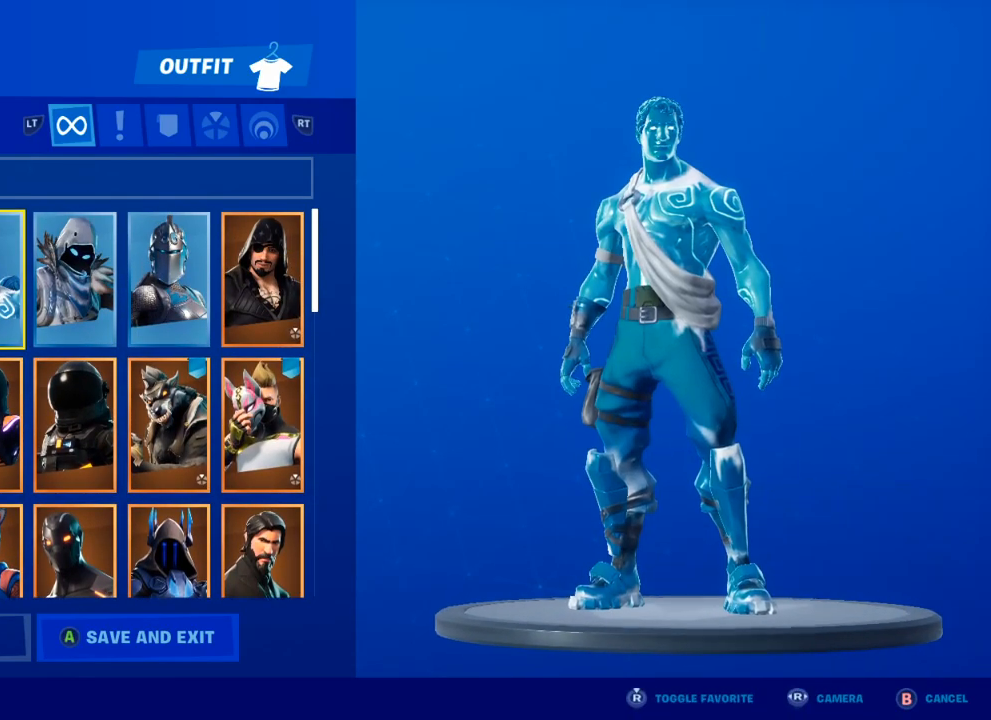
Gameplay with a controller (Xbox layout); each line is a JSON object with the inputs held at the frame after it. "events" lists button and stick changes between this image and that frame as [ms after this image, input, new state], when the widget could be followed in between.
{"buttons": [], "left_stick": "center", "right_stick": "center", "events": [[150, "left_stick", "up"], [383, "left_stick", "center"]]}
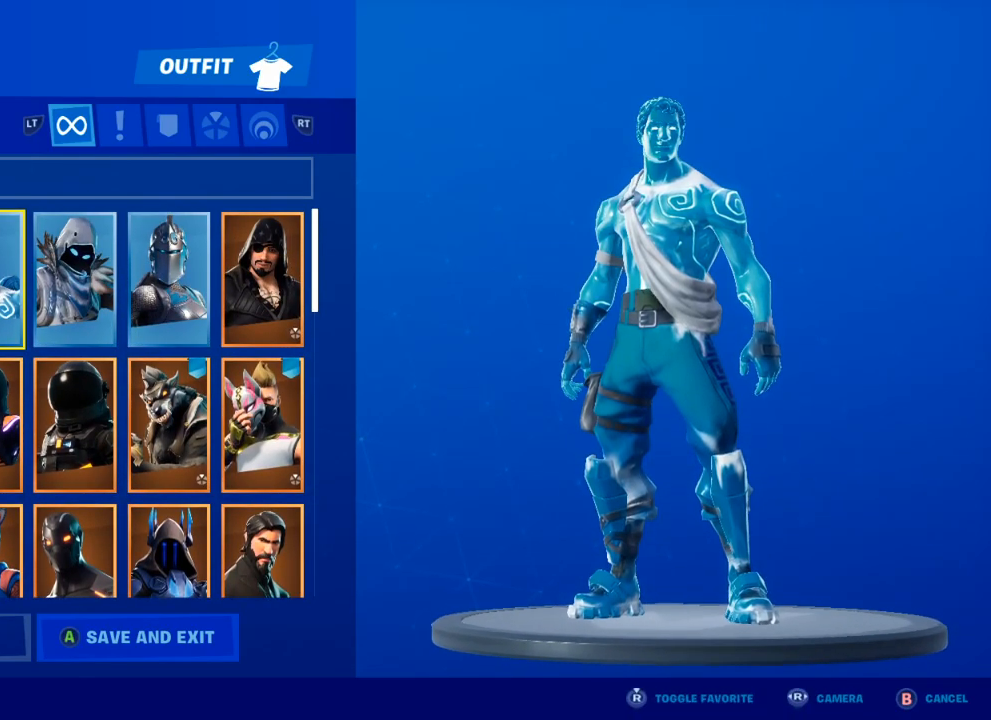
{"buttons": [], "left_stick": "center", "right_stick": "center", "events": [[233, "left_stick", "right"], [283, "left_stick", "up-right"], [433, "left_stick", "center"]]}
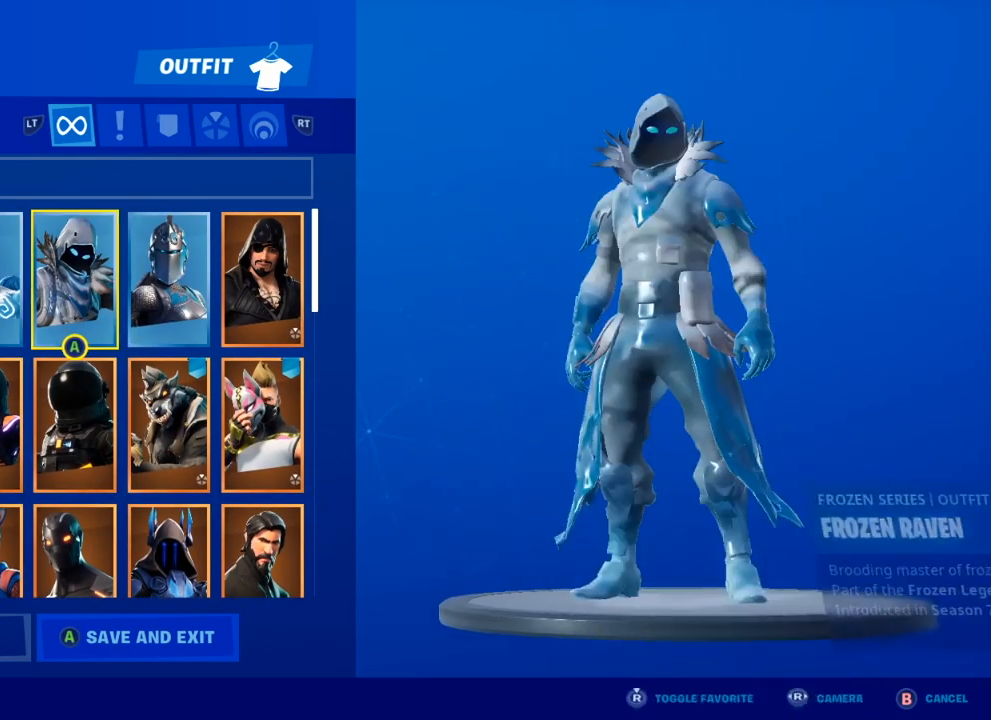
{"buttons": [], "left_stick": "center", "right_stick": "center", "events": [[83, "left_stick", "up-right"], [267, "left_stick", "center"]]}
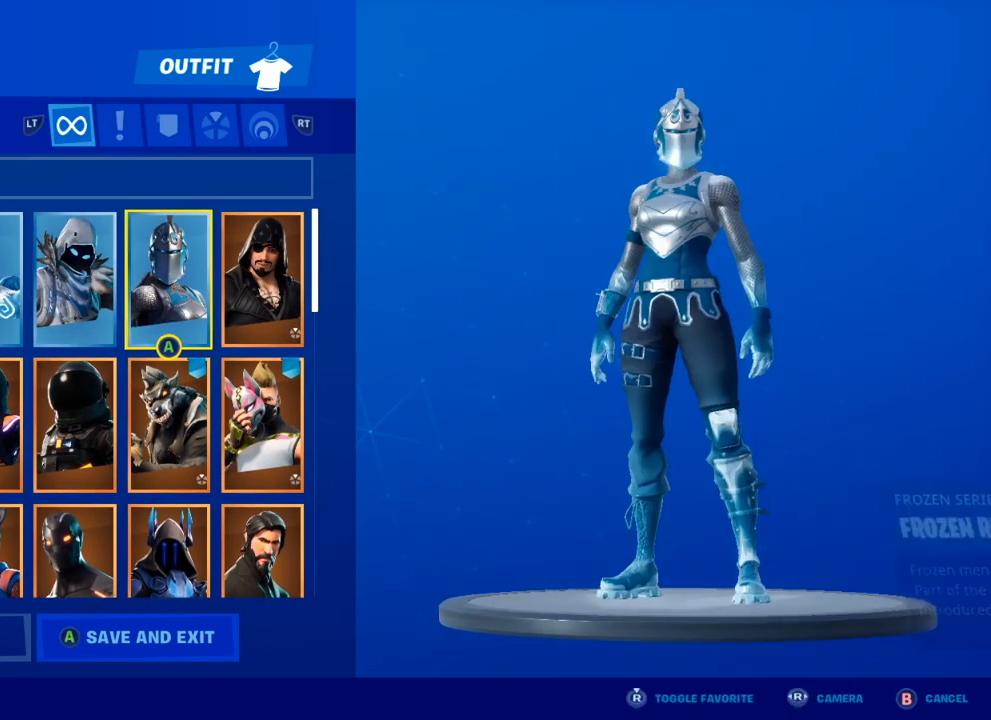
{"buttons": [], "left_stick": "center", "right_stick": "center", "events": []}
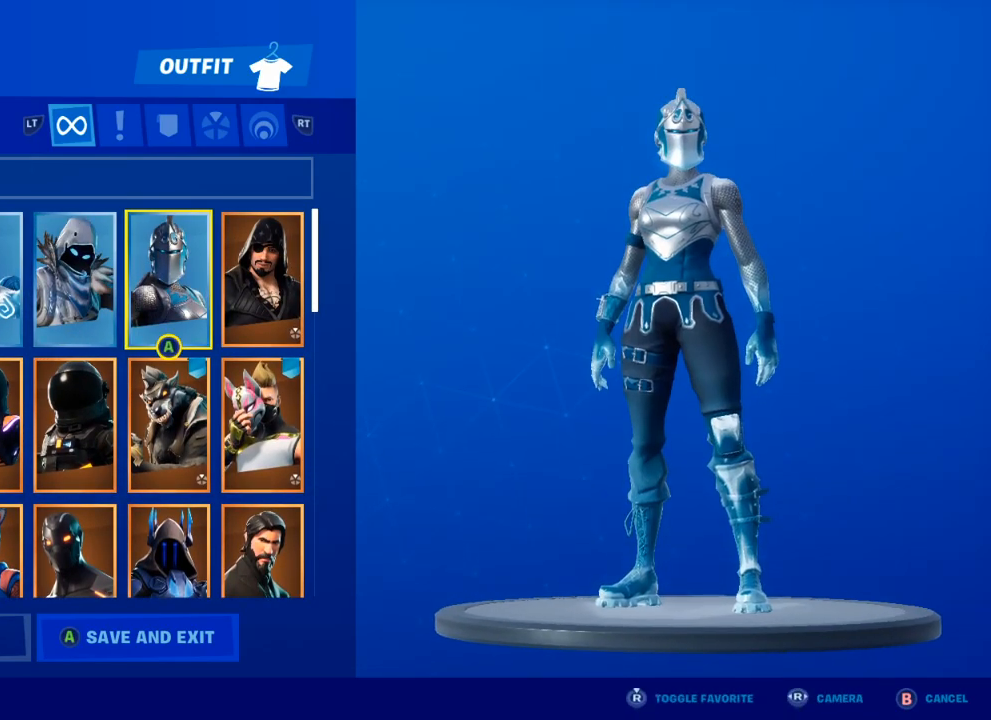
{"buttons": [], "left_stick": "down", "right_stick": "down", "events": [[100, "right_stick", "down-left"], [217, "right_stick", "down"], [500, "left_stick", "down"]]}
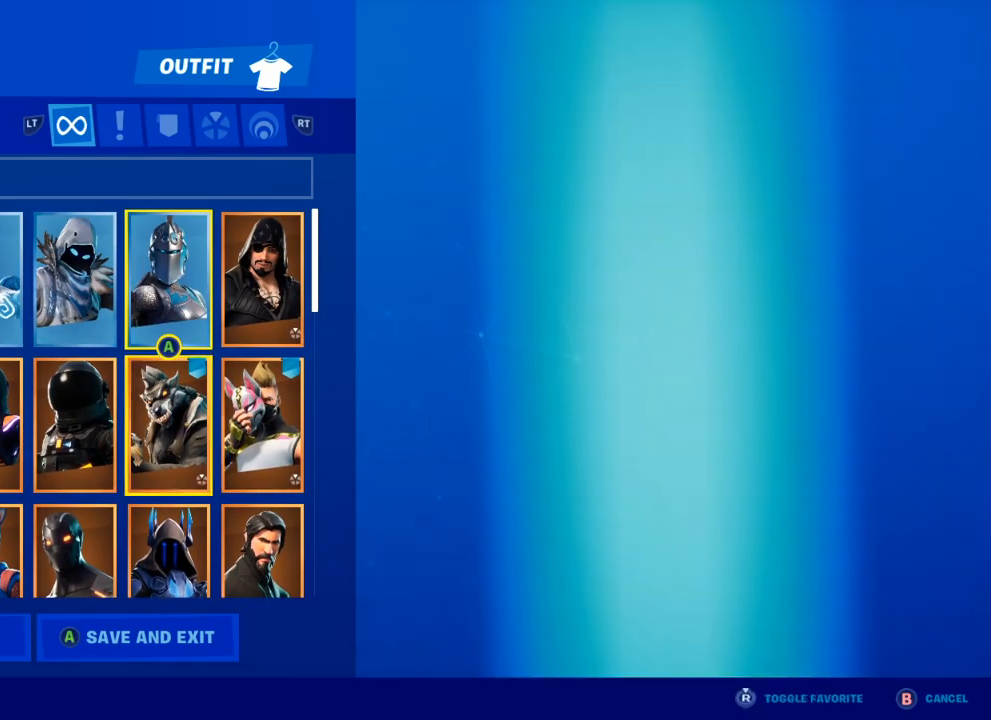
{"buttons": [], "left_stick": "down", "right_stick": "center", "events": [[33, "right_stick", "center"]]}
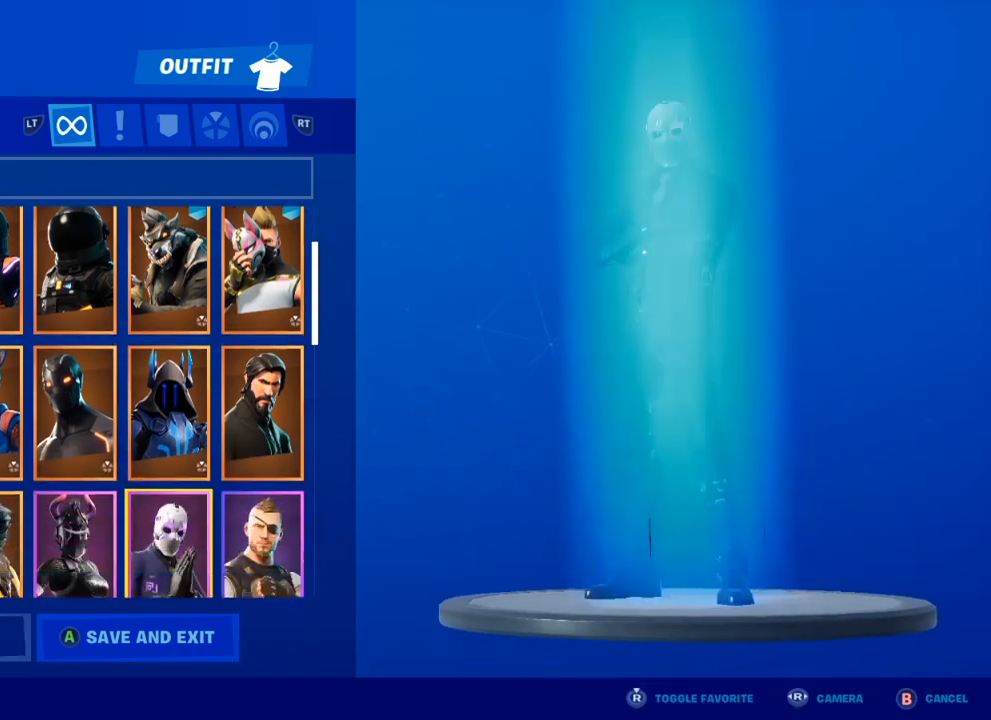
{"buttons": [], "left_stick": "down", "right_stick": "center", "events": []}
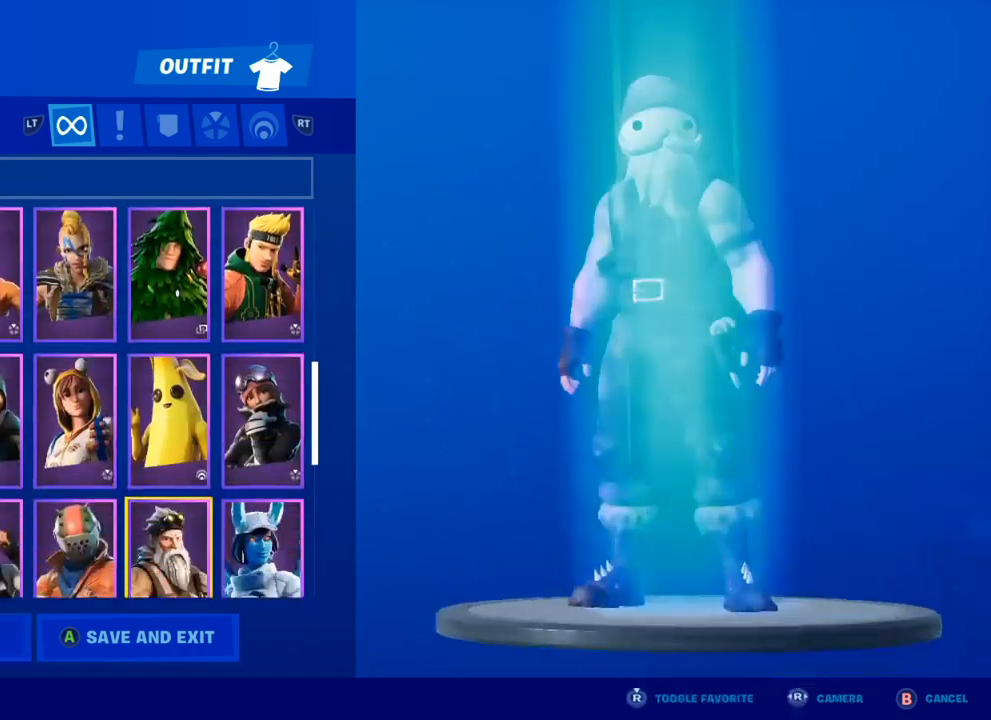
{"buttons": [], "left_stick": "down", "right_stick": "center", "events": [[217, "left_stick", "center"], [367, "left_stick", "down"]]}
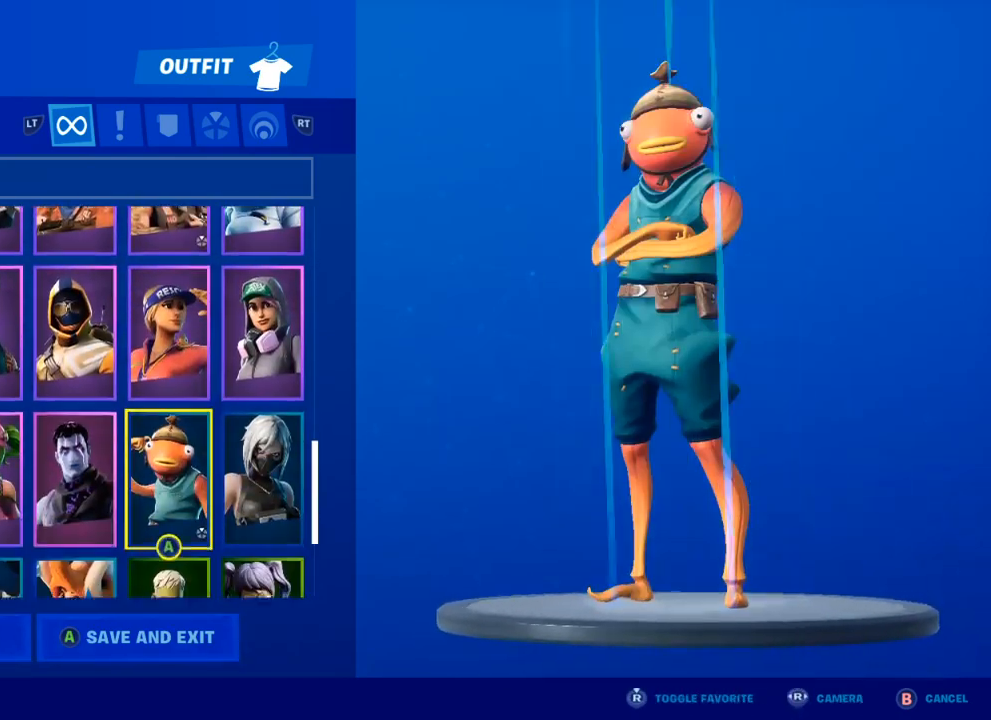
{"buttons": [], "left_stick": "center", "right_stick": "center", "events": [[183, "left_stick", "center"], [333, "left_stick", "down-left"], [500, "left_stick", "center"]]}
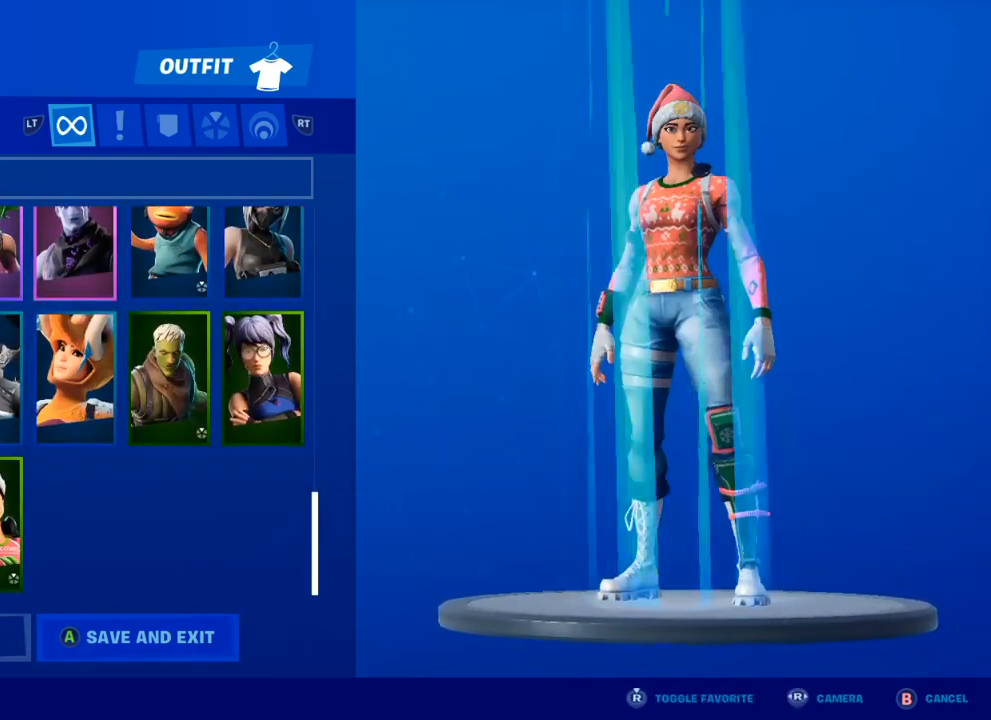
{"buttons": [], "left_stick": "center", "right_stick": "center", "events": [[183, "left_stick", "down-left"], [417, "left_stick", "center"]]}
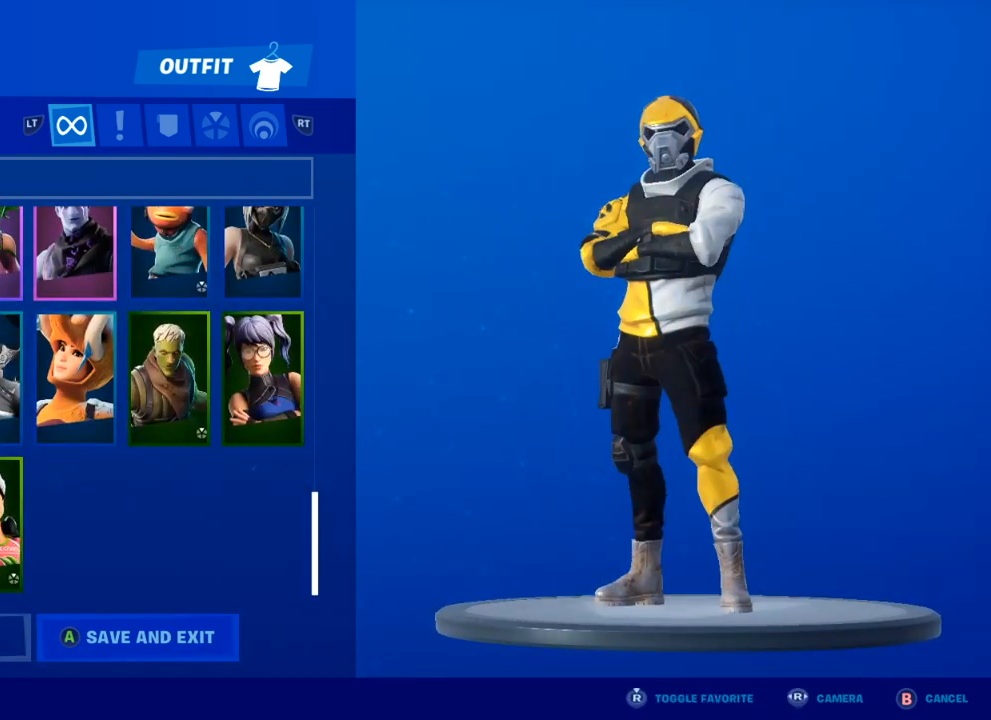
{"buttons": [], "left_stick": "right", "right_stick": "center", "events": [[150, "left_stick", "right"], [250, "left_stick", "center"], [450, "left_stick", "right"]]}
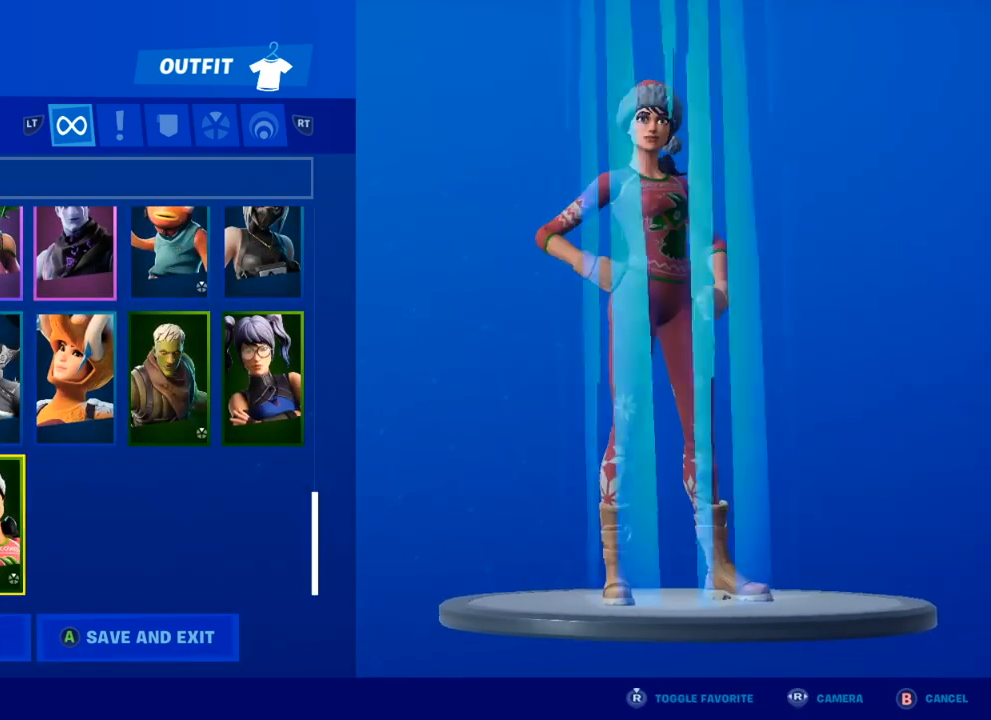
{"buttons": [], "left_stick": "center", "right_stick": "center", "events": [[67, "left_stick", "center"]]}
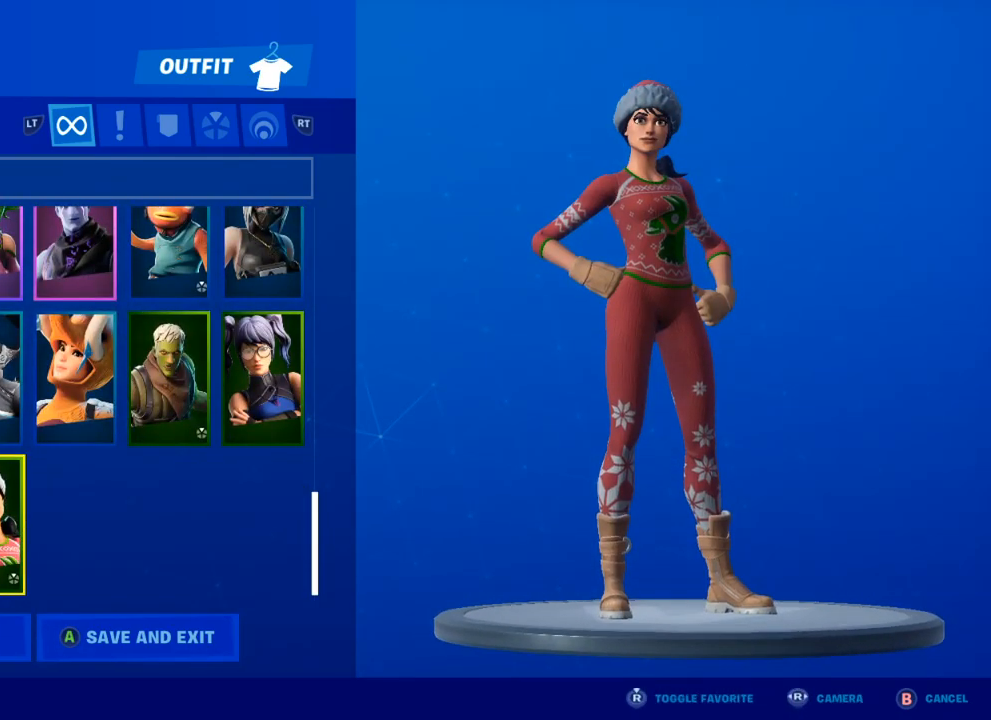
{"buttons": [], "left_stick": "center", "right_stick": "center", "events": [[233, "A", "down"], [350, "A", "up"]]}
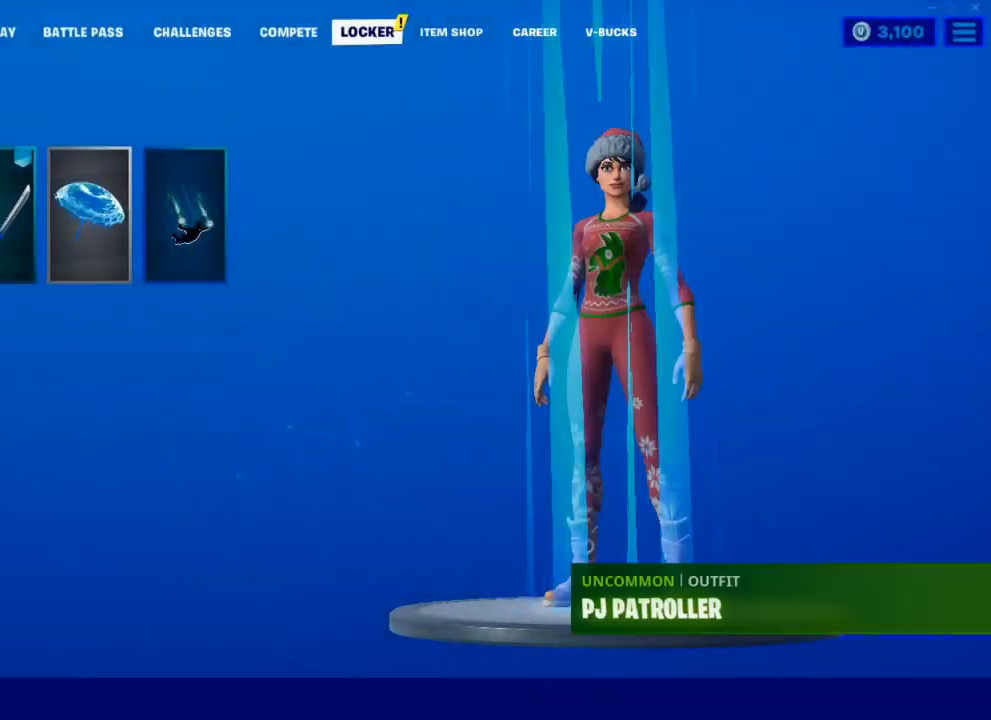
{"buttons": ["R1", "R2"], "left_stick": "center", "right_stick": "center", "events": [[217, "R1", "down"], [333, "R1", "up"], [417, "R1", "down"], [467, "R2", "down"]]}
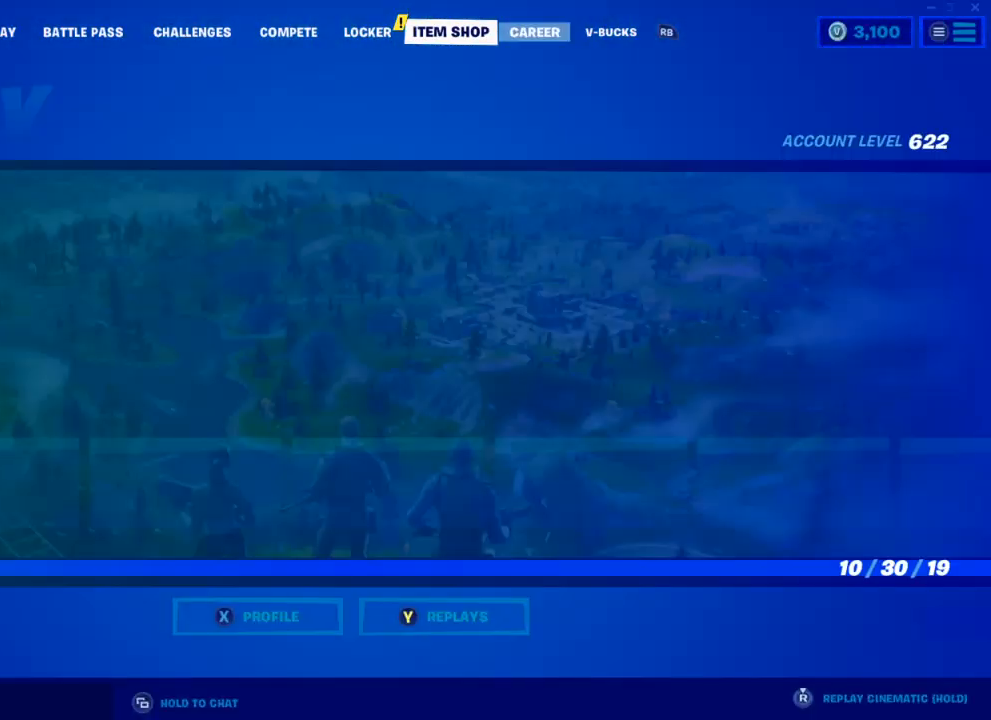
{"buttons": [], "left_stick": "center", "right_stick": "center", "events": [[33, "R1", "up"], [33, "R2", "up"], [100, "R1", "down"], [217, "R1", "up"], [283, "R1", "down"], [433, "R1", "up"]]}
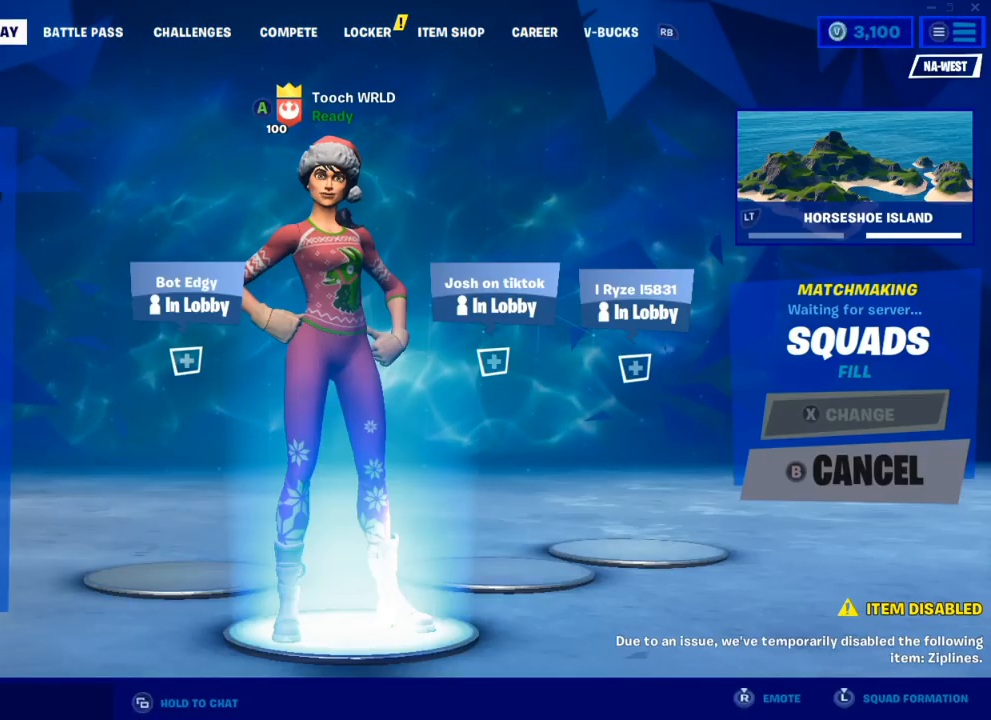
{"buttons": [], "left_stick": "center", "right_stick": "center", "events": []}
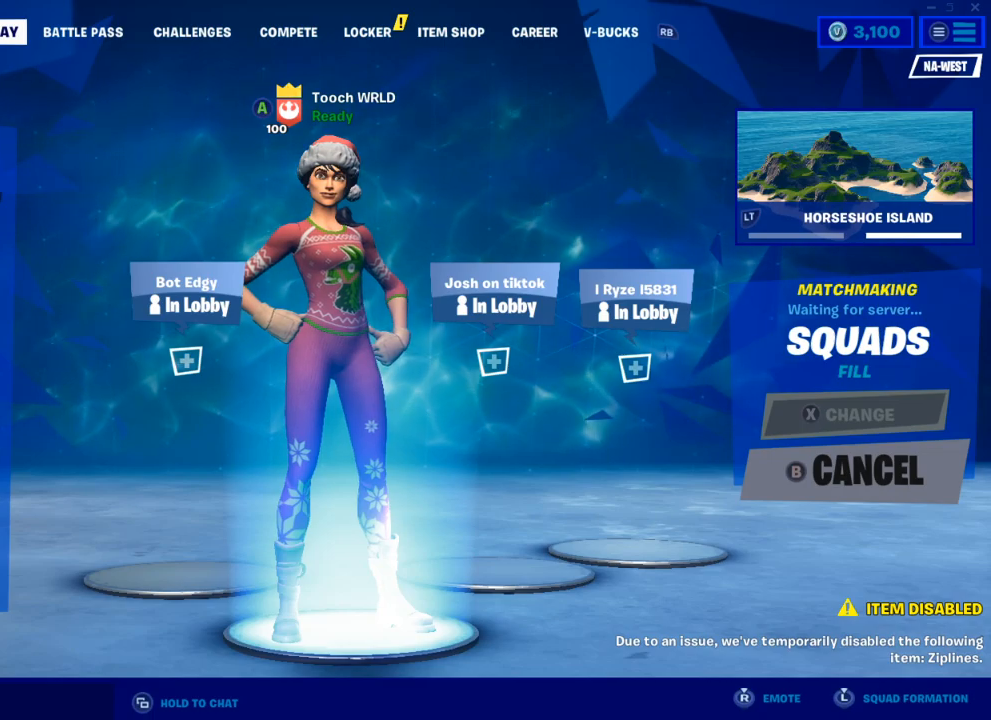
{"buttons": [], "left_stick": "down-left", "right_stick": "center", "events": [[217, "left_stick", "down-left"]]}
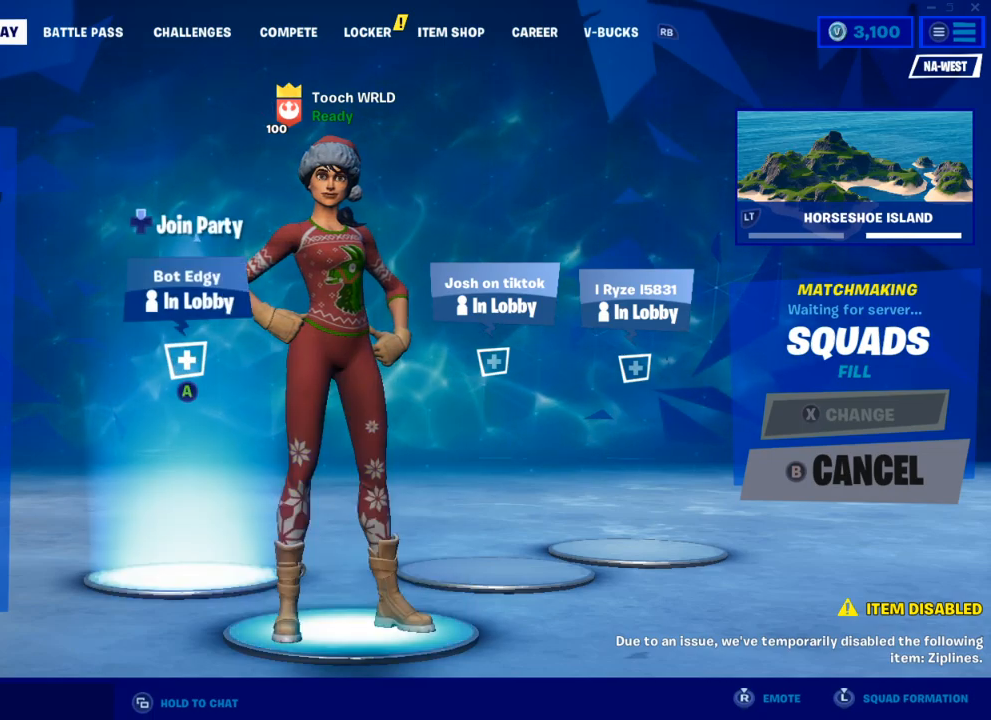
{"buttons": [], "left_stick": "center", "right_stick": "up-right", "events": [[83, "right_stick", "down-right"], [117, "left_stick", "down"], [233, "left_stick", "down-right"], [233, "right_stick", "right"], [450, "right_stick", "up-right"], [500, "left_stick", "center"]]}
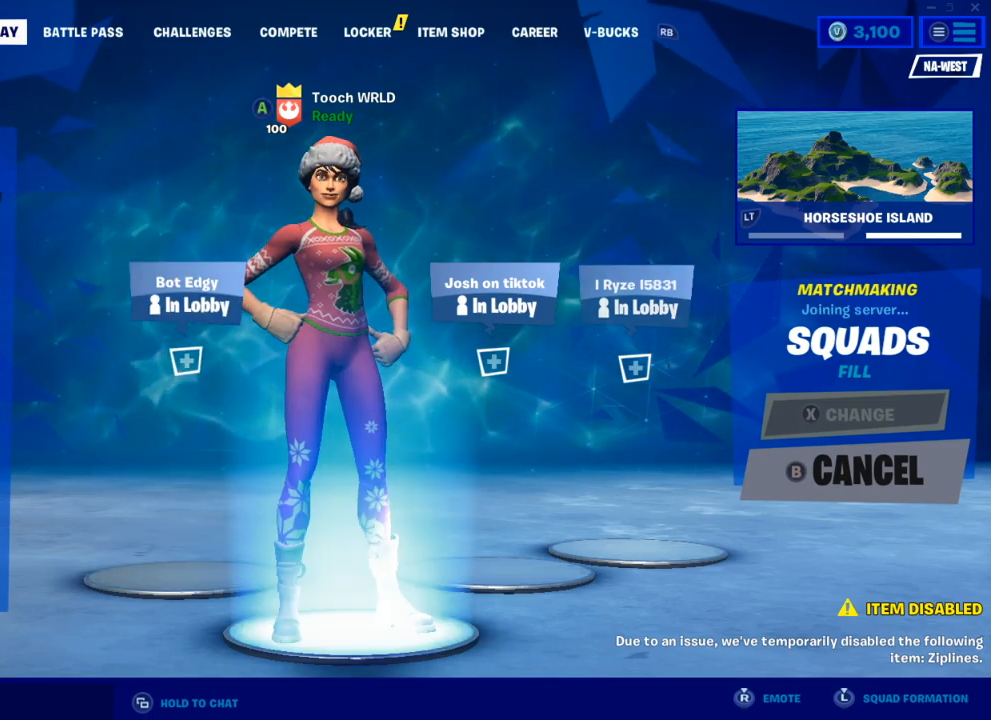
{"buttons": [], "left_stick": "center", "right_stick": "up-right", "events": [[33, "left_stick", "left"], [33, "right_stick", "up"], [183, "left_stick", "down"], [183, "right_stick", "down-right"], [283, "left_stick", "down-right"], [383, "right_stick", "up-right"], [417, "left_stick", "center"]]}
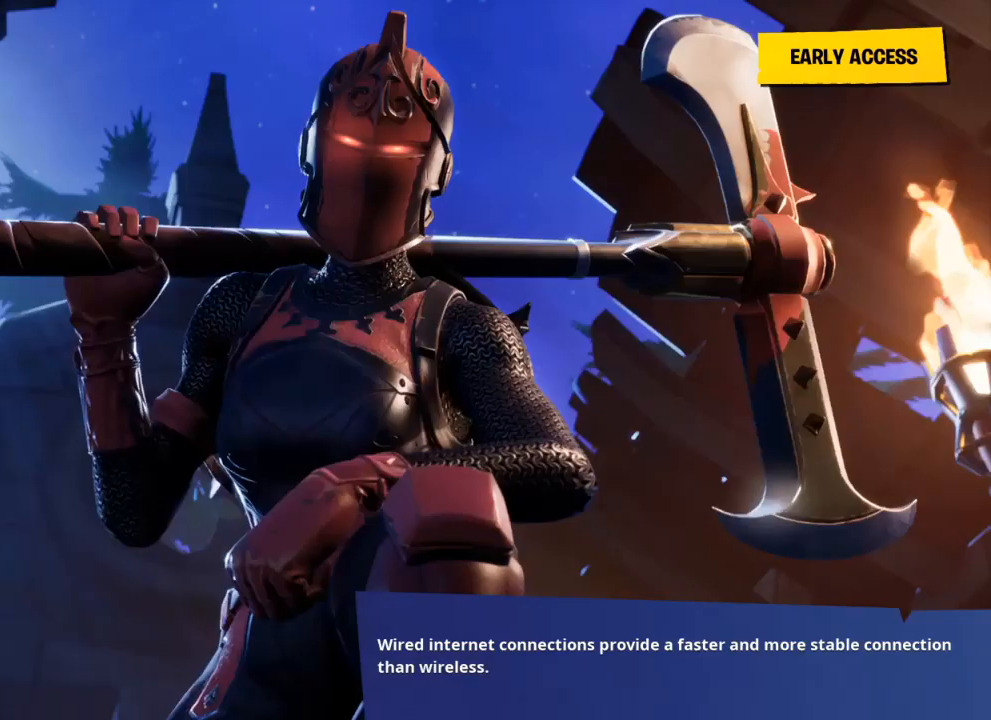
{"buttons": [], "left_stick": "right", "right_stick": "right", "events": [[17, "left_stick", "left"], [100, "left_stick", "down-left"], [100, "right_stick", "center"], [183, "right_stick", "down"], [300, "right_stick", "down-right"], [350, "left_stick", "down-right"], [417, "right_stick", "right"], [467, "left_stick", "right"]]}
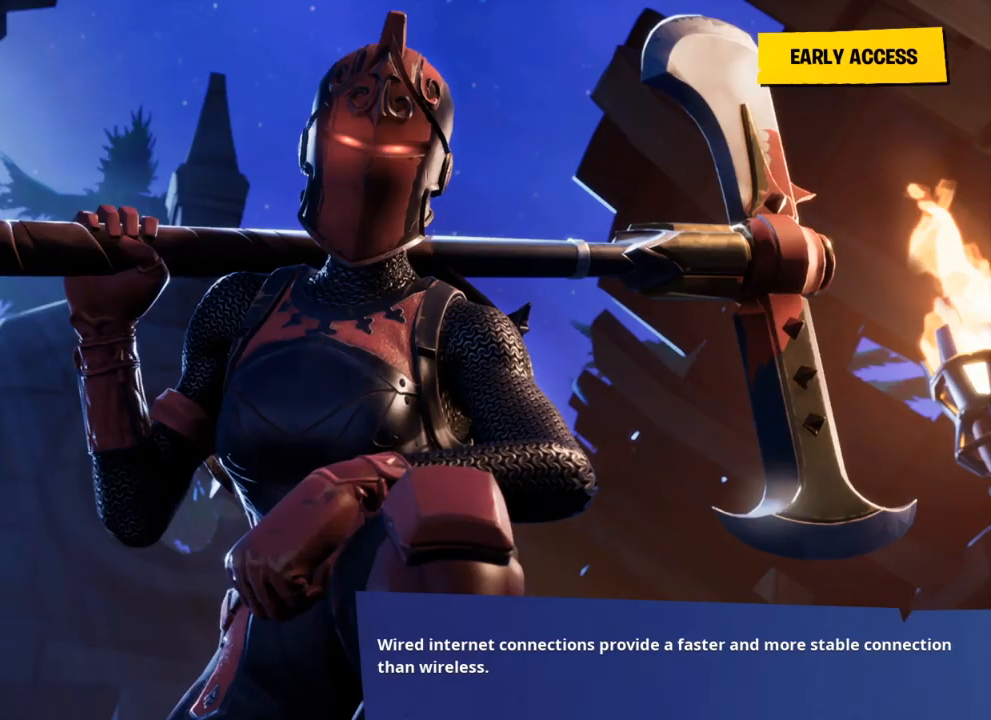
{"buttons": [], "left_stick": "down-right", "right_stick": "down-right", "events": [[100, "right_stick", "up"], [117, "left_stick", "left"], [217, "right_stick", "left"], [317, "left_stick", "down-left"], [333, "right_stick", "down"], [433, "right_stick", "down-right"], [467, "left_stick", "down-right"]]}
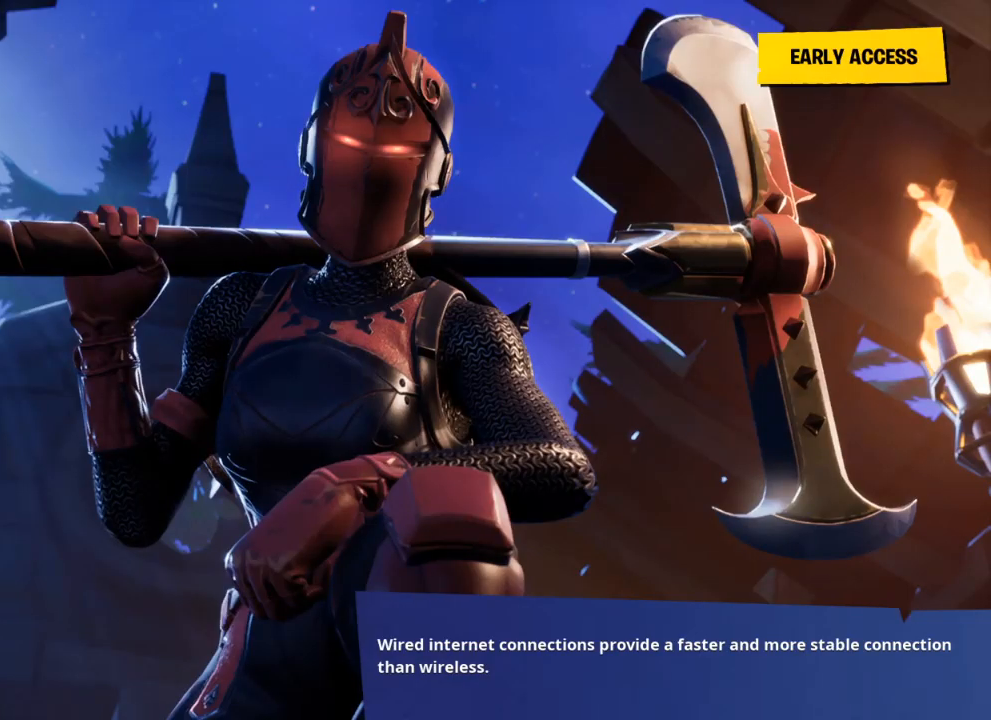
{"buttons": [], "left_stick": "down", "right_stick": "down", "events": [[17, "right_stick", "right"], [100, "left_stick", "up-right"], [117, "right_stick", "up-right"], [217, "left_stick", "up-left"], [283, "left_stick", "left"], [317, "right_stick", "up-left"], [467, "right_stick", "down"], [500, "left_stick", "down"]]}
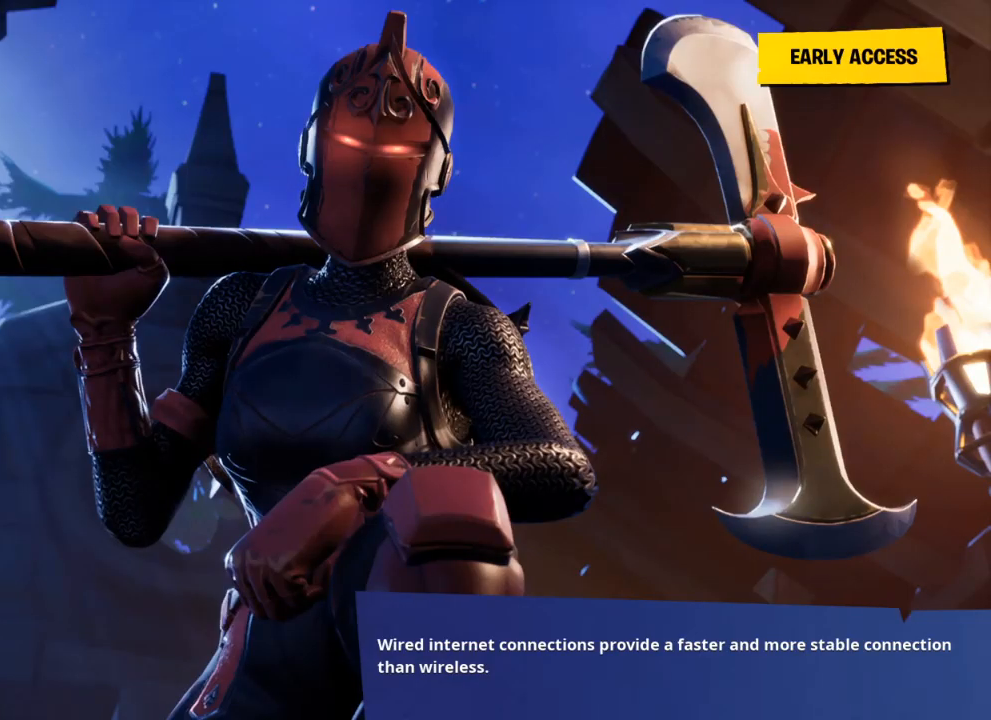
{"buttons": [], "left_stick": "left", "right_stick": "down-left", "events": [[133, "left_stick", "right"], [133, "right_stick", "right"], [250, "right_stick", "up-right"], [367, "left_stick", "up-left"], [450, "right_stick", "up-left"], [467, "left_stick", "left"], [500, "right_stick", "down-left"]]}
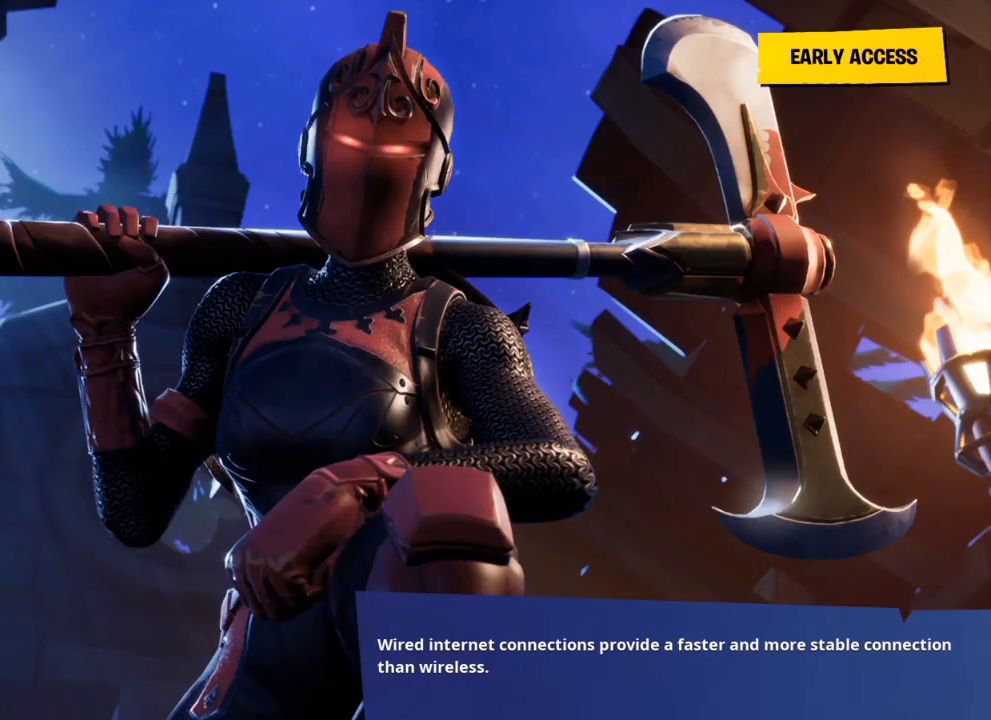
{"buttons": [], "left_stick": "left", "right_stick": "up-left", "events": [[17, "left_stick", "down-left"], [133, "right_stick", "down-right"], [150, "left_stick", "down-right"], [200, "right_stick", "right"], [283, "left_stick", "up-right"], [300, "right_stick", "up-right"], [433, "left_stick", "up-left"], [483, "right_stick", "up-left"], [500, "left_stick", "left"]]}
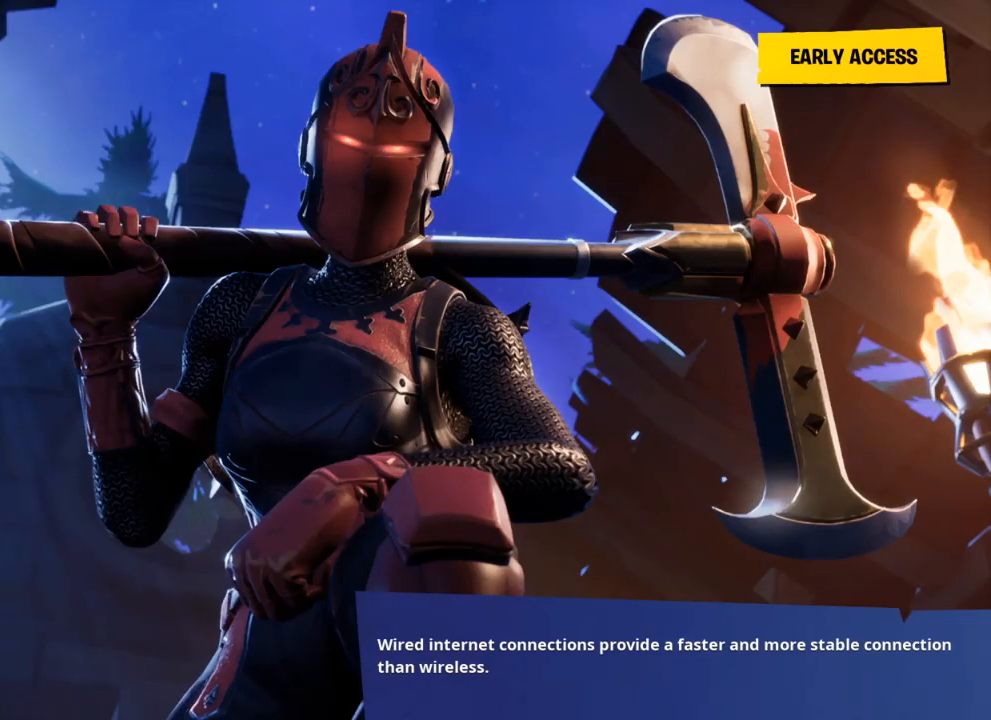
{"buttons": [], "left_stick": "center", "right_stick": "center", "events": [[50, "right_stick", "down-left"], [167, "left_stick", "center"], [183, "right_stick", "center"]]}